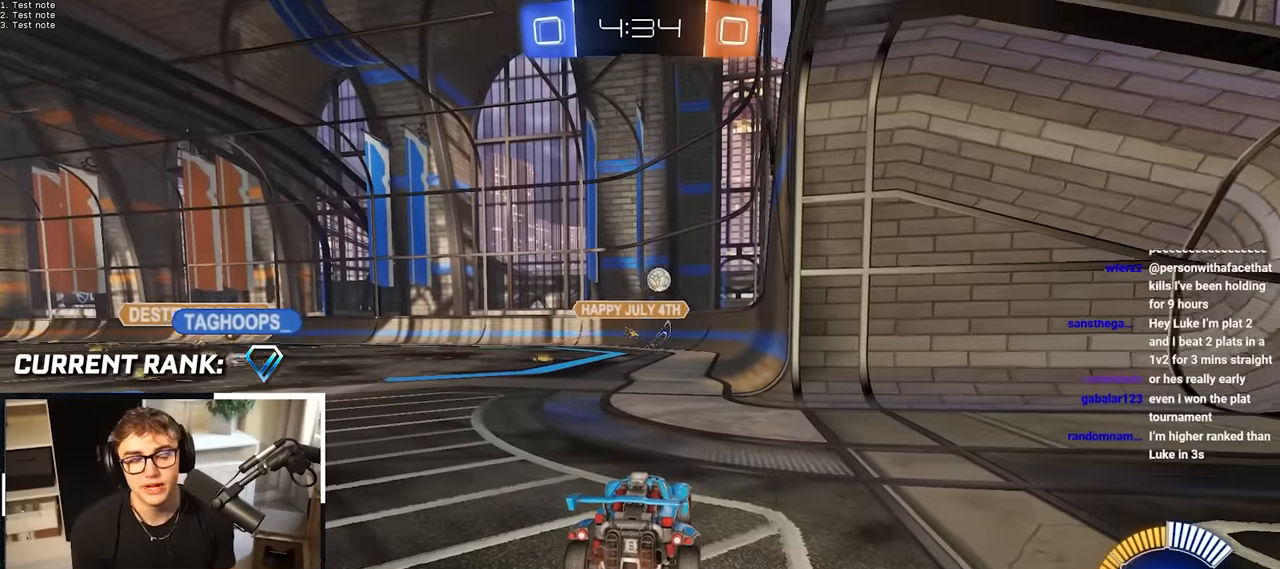
Gameplay with a controller (PlayStation layout); each line is a JSON object with the inputs held at the frame after it. "events" lists button and stick changes between this image and that frame as [ms after this image, input, new state], when the widget could be followed in between.
{"buttons": [], "left_stick": "up", "right_stick": "center", "events": [[284, "left_stick", "up"]]}
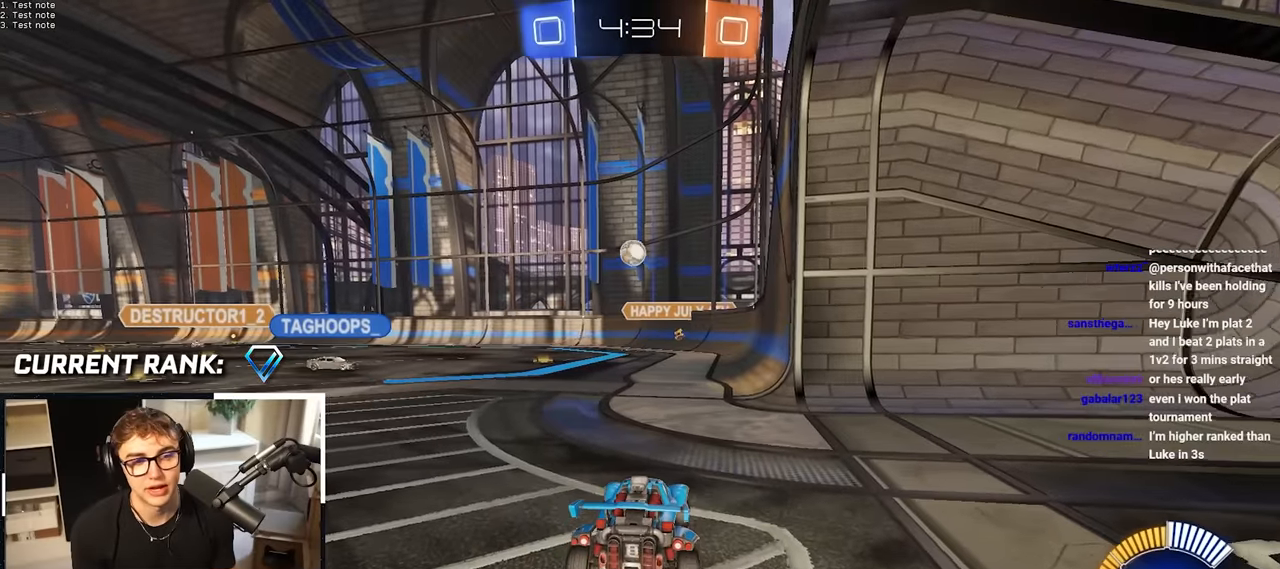
{"buttons": [], "left_stick": "center", "right_stick": "center", "events": [[67, "left_stick", "center"]]}
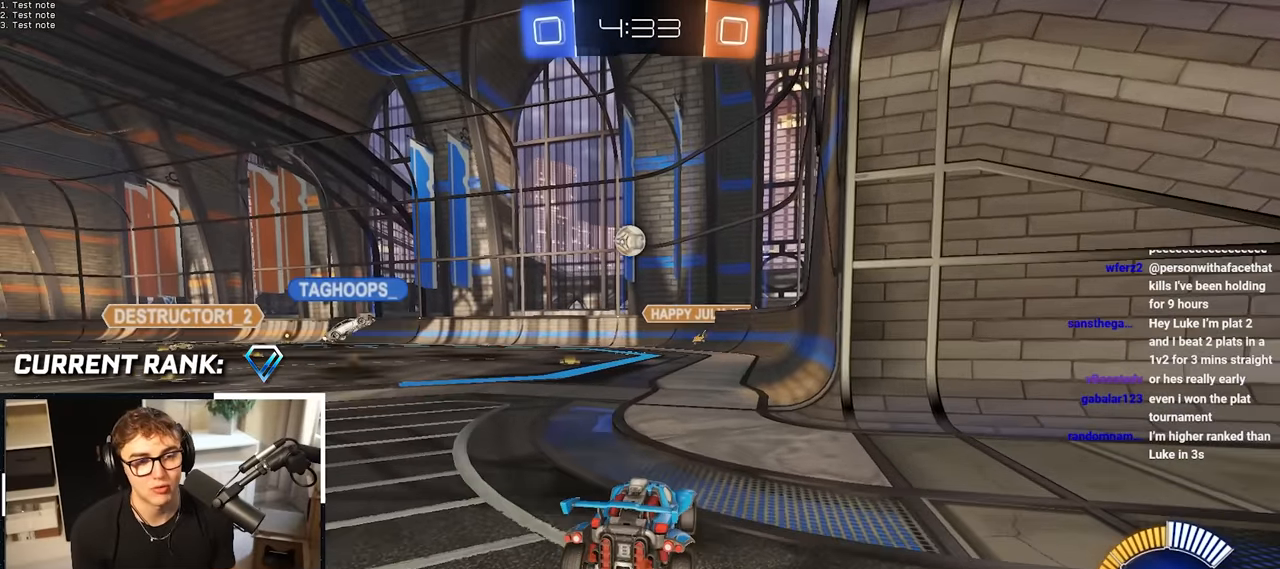
{"buttons": [], "left_stick": "center", "right_stick": "center", "events": []}
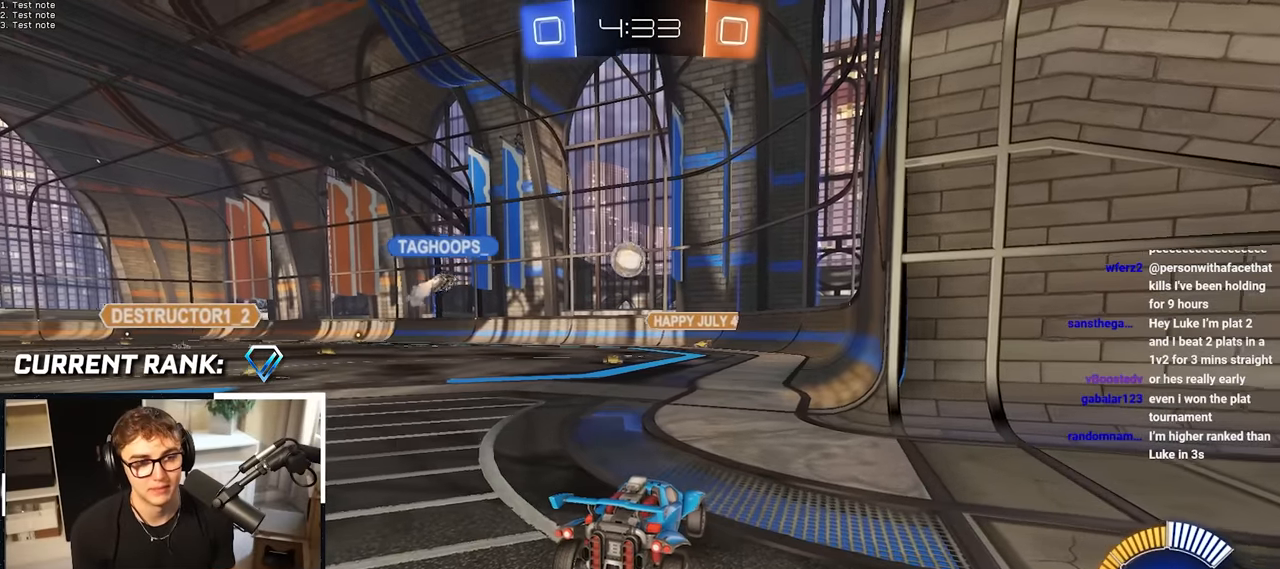
{"buttons": [], "left_stick": "up-left", "right_stick": "center", "events": [[434, "left_stick", "up-left"]]}
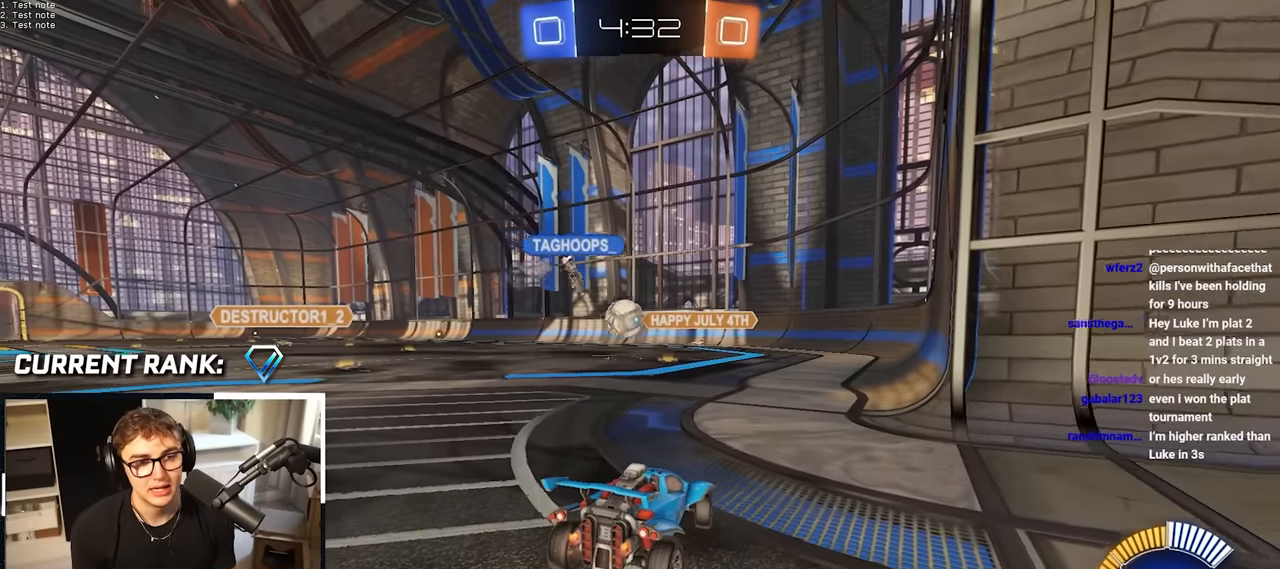
{"buttons": [], "left_stick": "up", "right_stick": "center", "events": [[450, "left_stick", "up"]]}
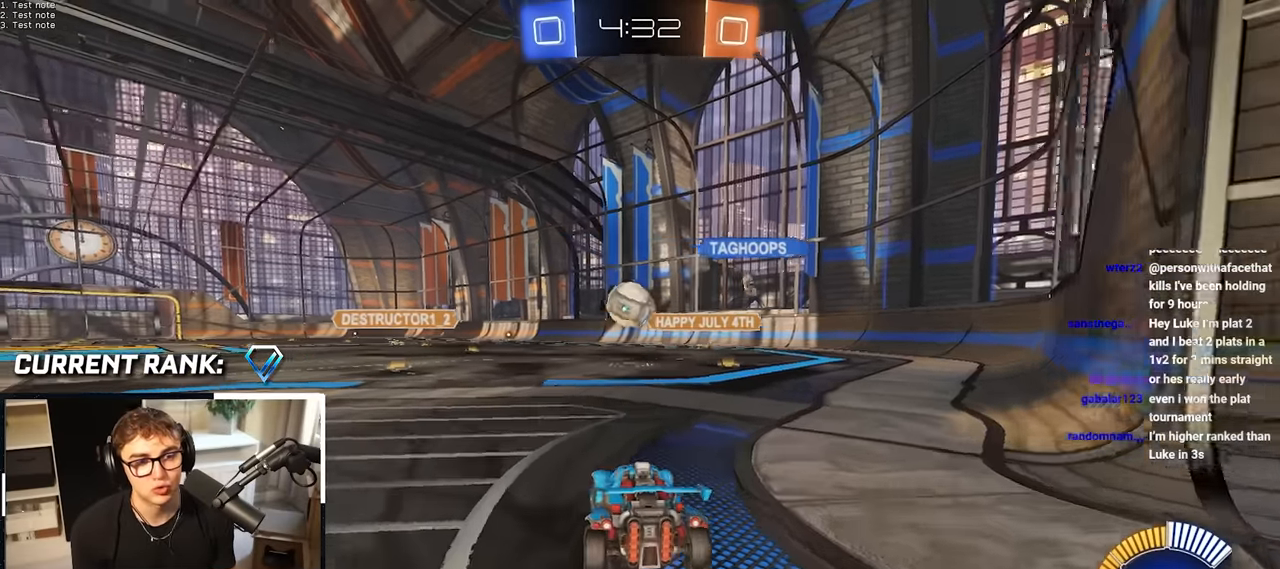
{"buttons": [], "left_stick": "up", "right_stick": "center", "events": [[134, "L2", "down"], [450, "L2", "up"]]}
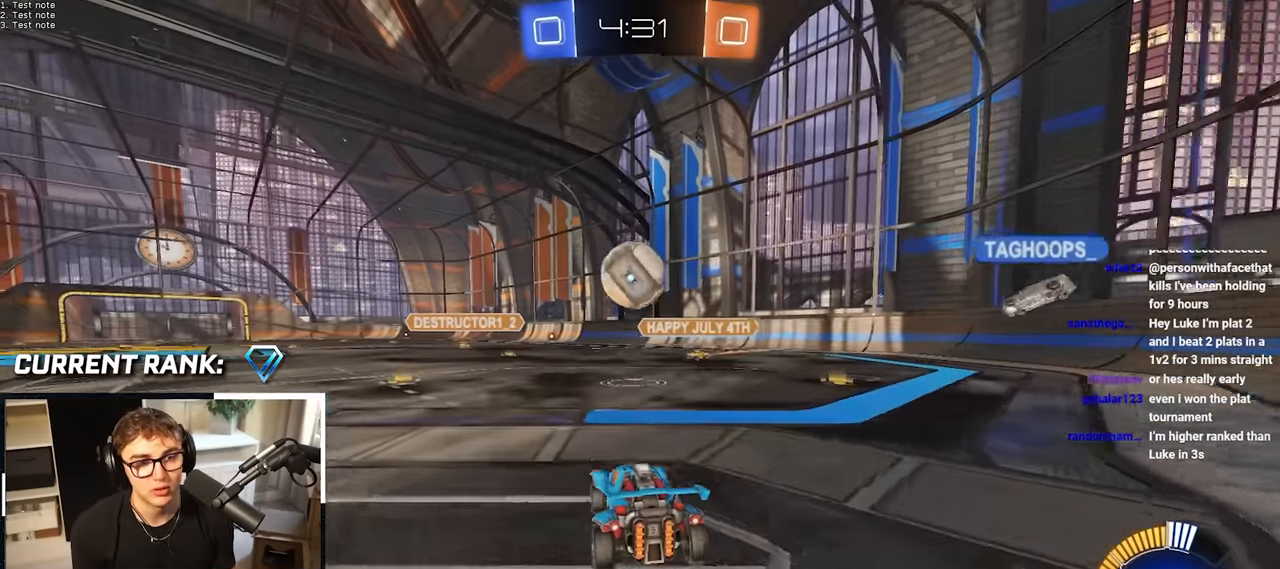
{"buttons": ["CROSS", "L2"], "left_stick": "up", "right_stick": "center", "events": [[50, "L2", "down"], [234, "CROSS", "down"], [267, "left_stick", "center"], [384, "left_stick", "up"], [417, "CROSS", "up"], [484, "CROSS", "down"]]}
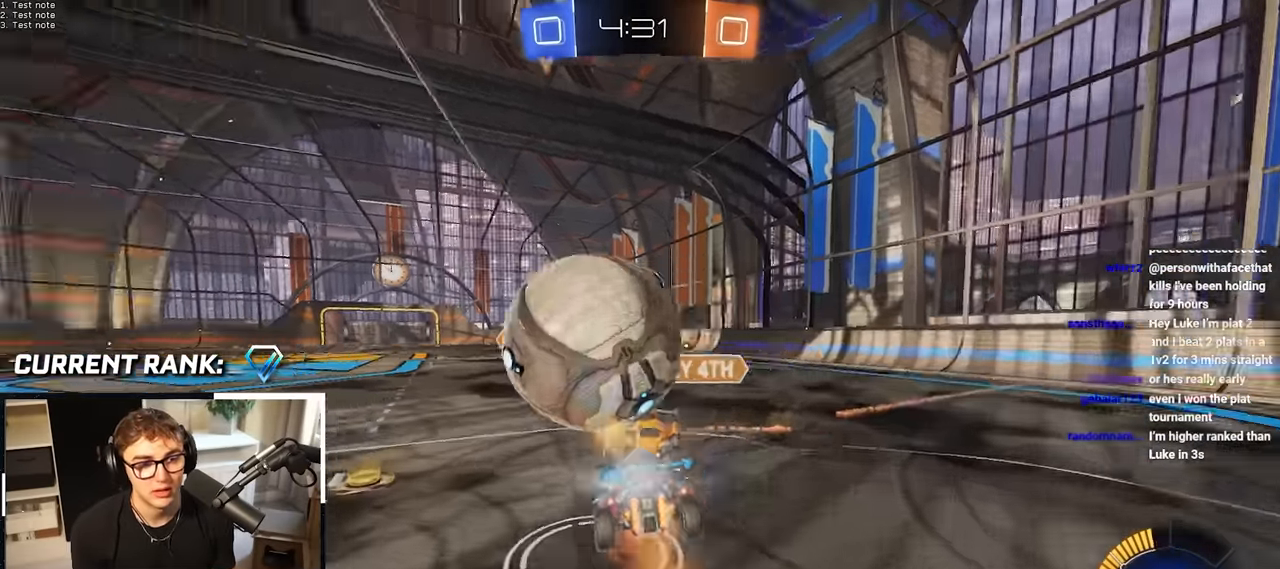
{"buttons": [], "left_stick": "center", "right_stick": "center", "events": [[117, "CROSS", "up"], [150, "L2", "up"], [200, "left_stick", "center"]]}
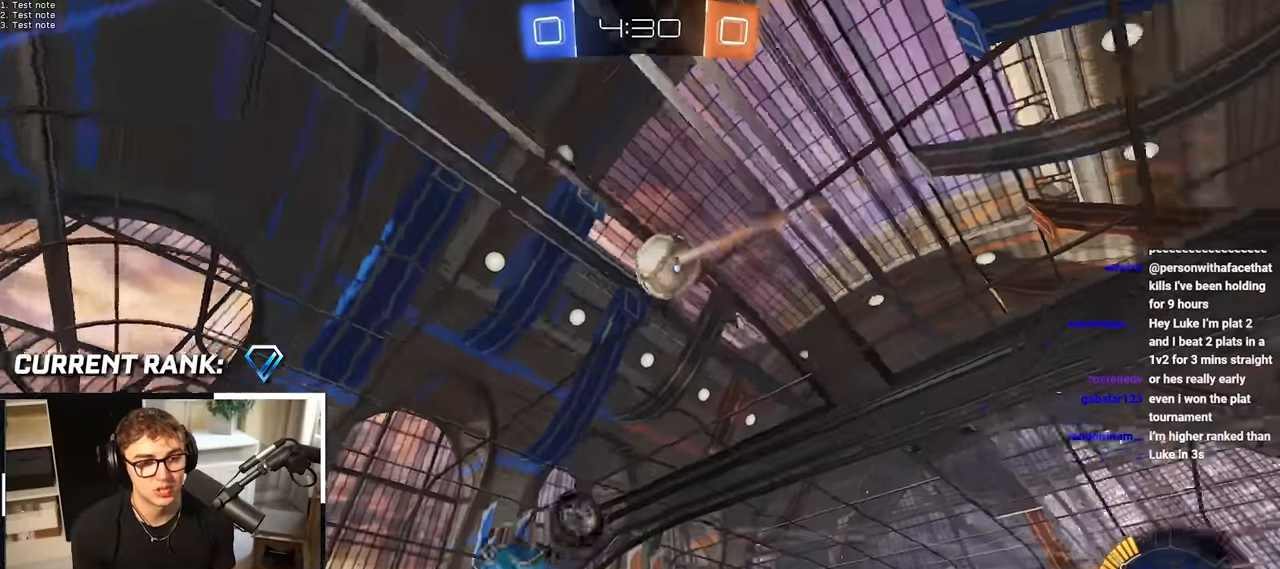
{"buttons": ["R1"], "left_stick": "down-right", "right_stick": "center", "events": [[83, "left_stick", "left"], [333, "R1", "down"], [333, "left_stick", "right"], [450, "left_stick", "down-right"]]}
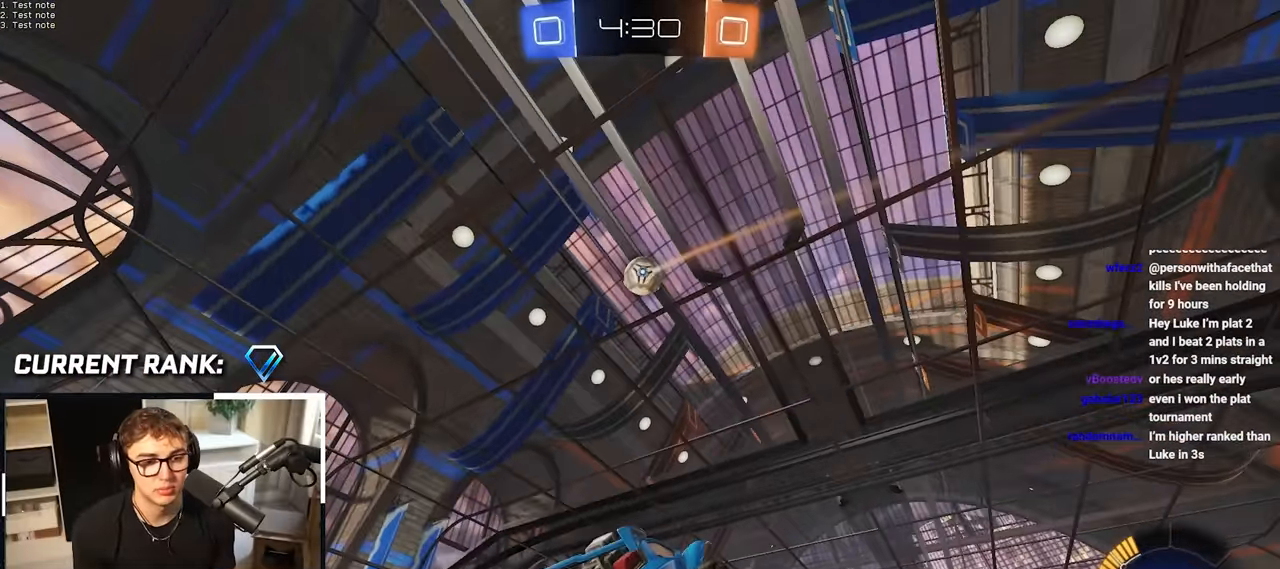
{"buttons": [], "left_stick": "up", "right_stick": "center", "events": [[83, "R1", "up"], [83, "left_stick", "left"], [133, "TRIANGLE", "down"], [200, "left_stick", "up-left"], [233, "TRIANGLE", "up"], [417, "left_stick", "up"]]}
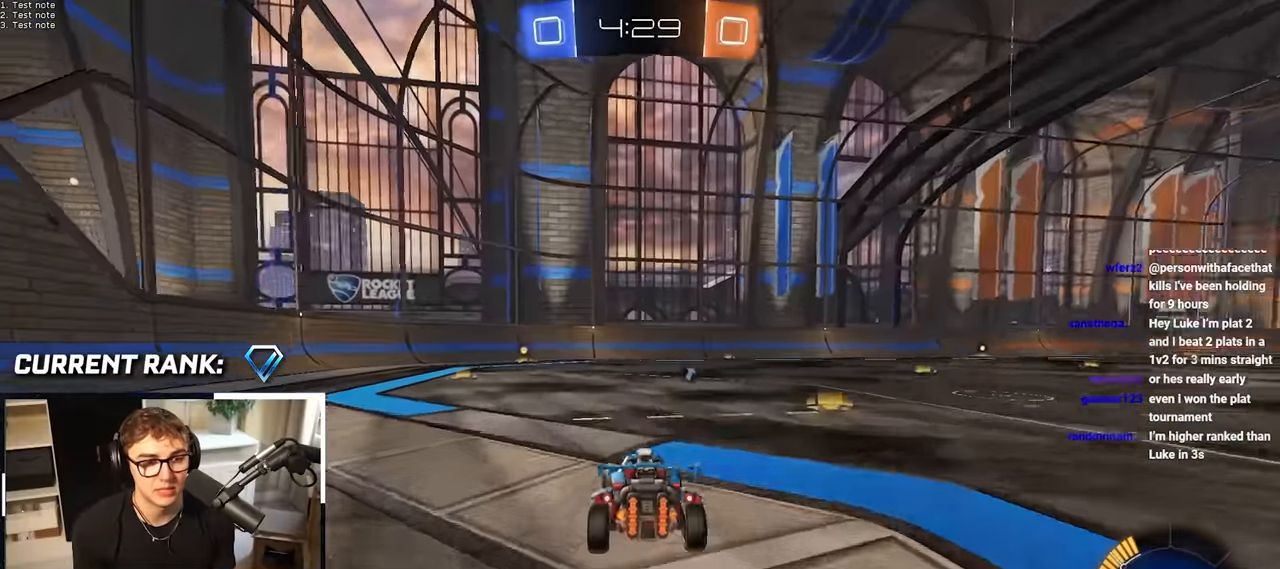
{"buttons": [], "left_stick": "up", "right_stick": "center", "events": [[367, "TRIANGLE", "down"], [500, "TRIANGLE", "up"]]}
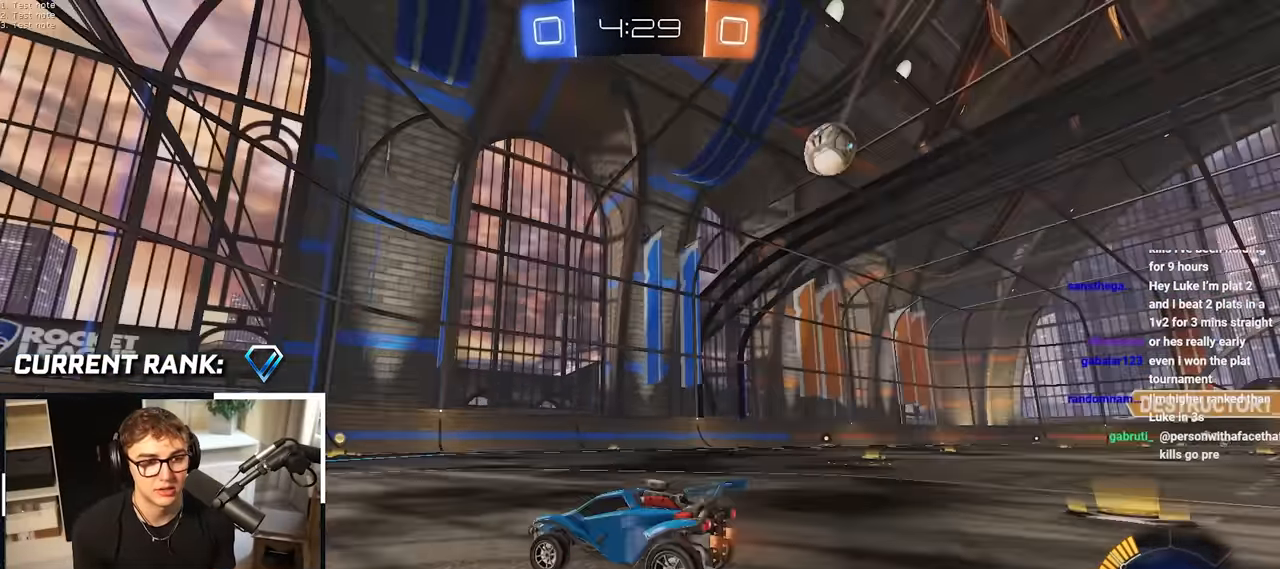
{"buttons": [], "left_stick": "up", "right_stick": "center", "events": []}
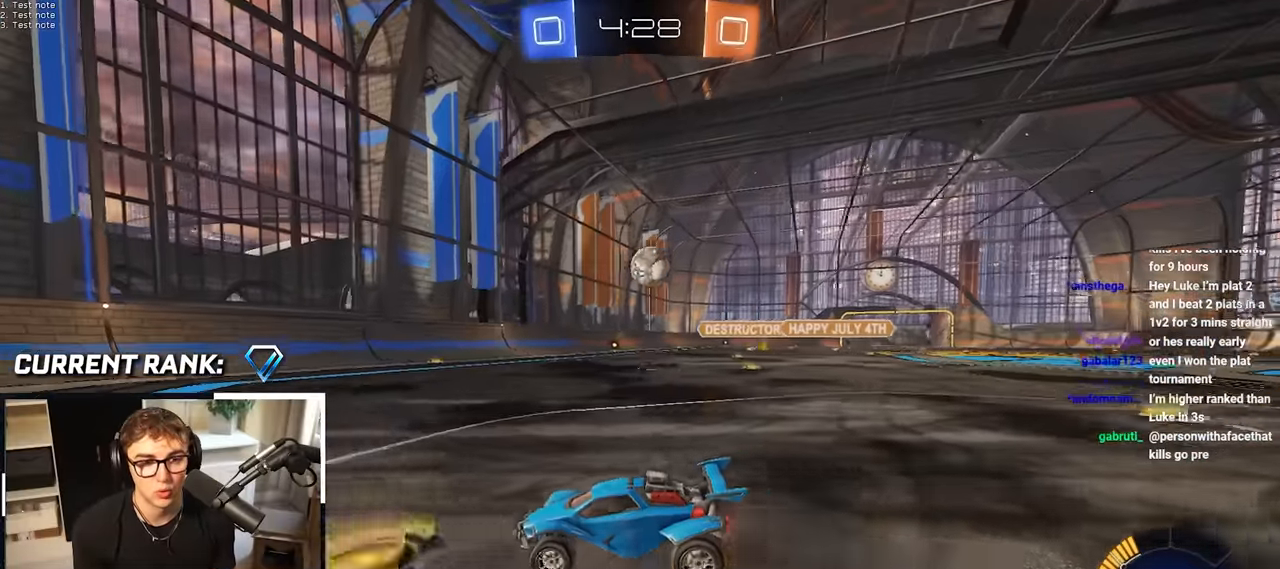
{"buttons": [], "left_stick": "up", "right_stick": "center", "events": [[50, "left_stick", "up-right"], [350, "left_stick", "up"]]}
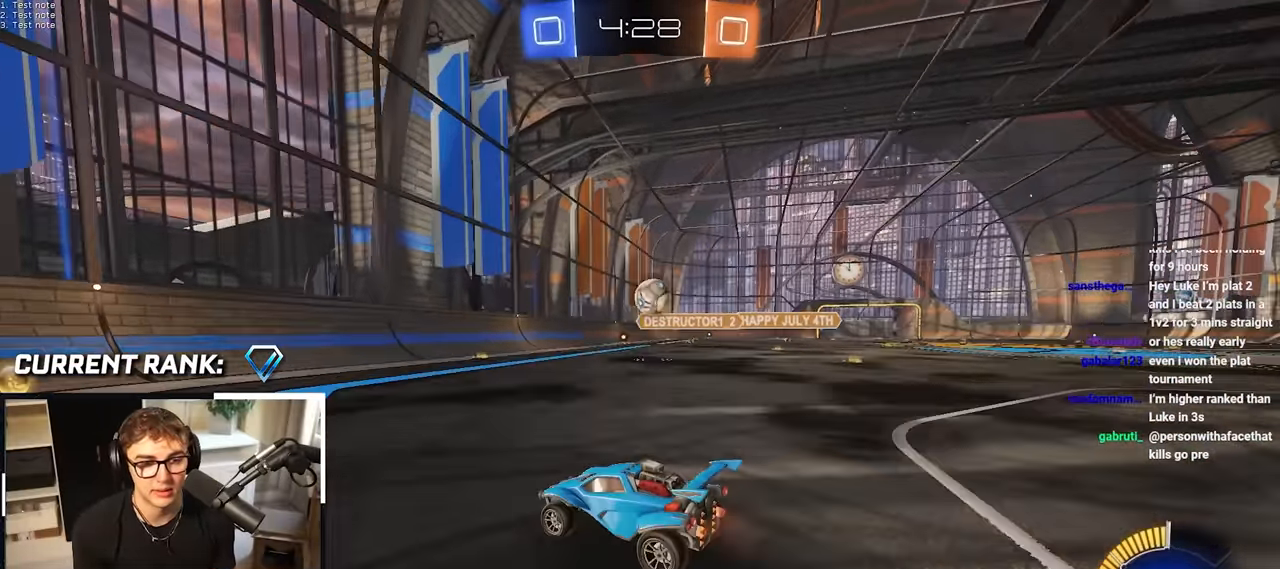
{"buttons": [], "left_stick": "up-left", "right_stick": "center", "events": [[67, "left_stick", "up-left"], [150, "R1", "down"], [217, "R1", "up"]]}
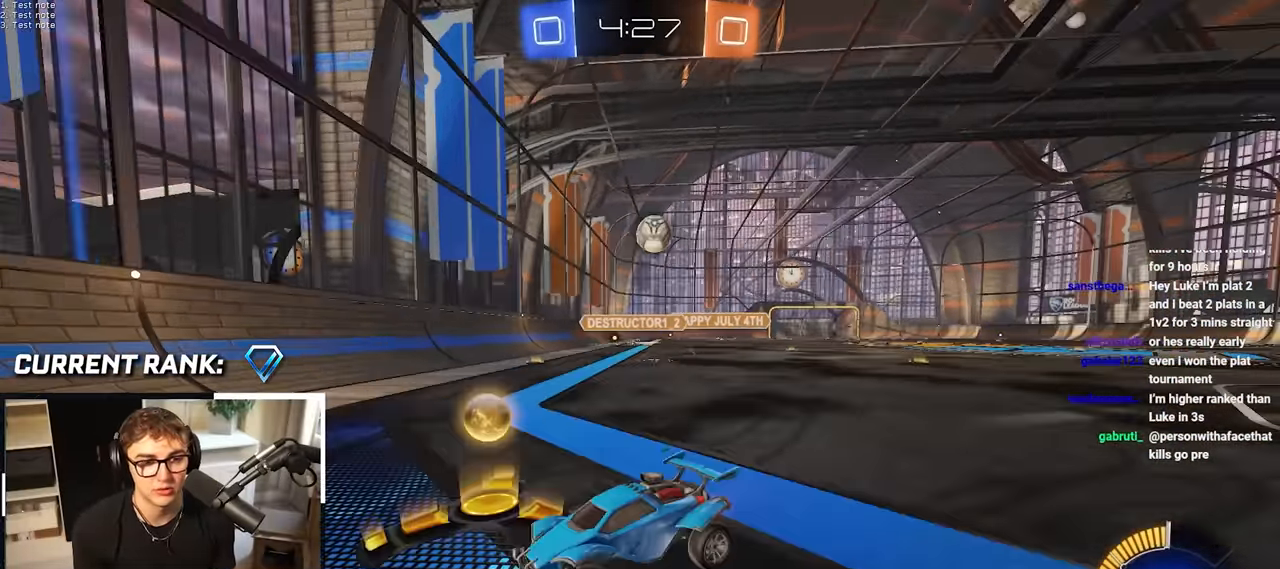
{"buttons": [], "left_stick": "up-left", "right_stick": "center", "events": [[117, "left_stick", "left"], [283, "left_stick", "up-left"]]}
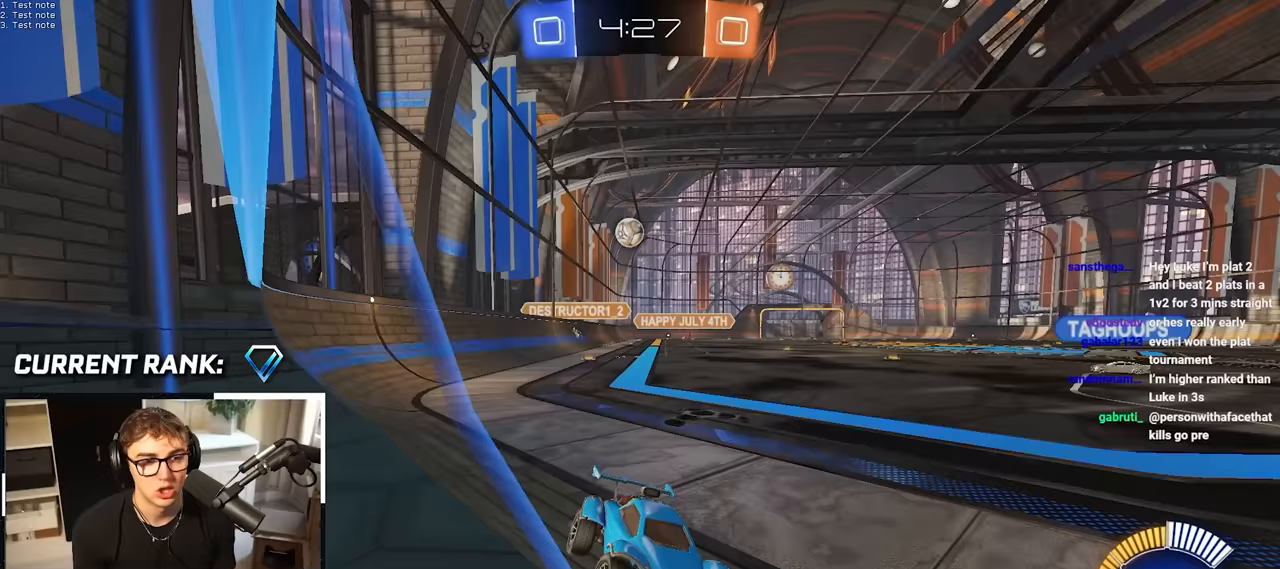
{"buttons": ["L2"], "left_stick": "up-left", "right_stick": "center", "events": [[383, "L2", "down"]]}
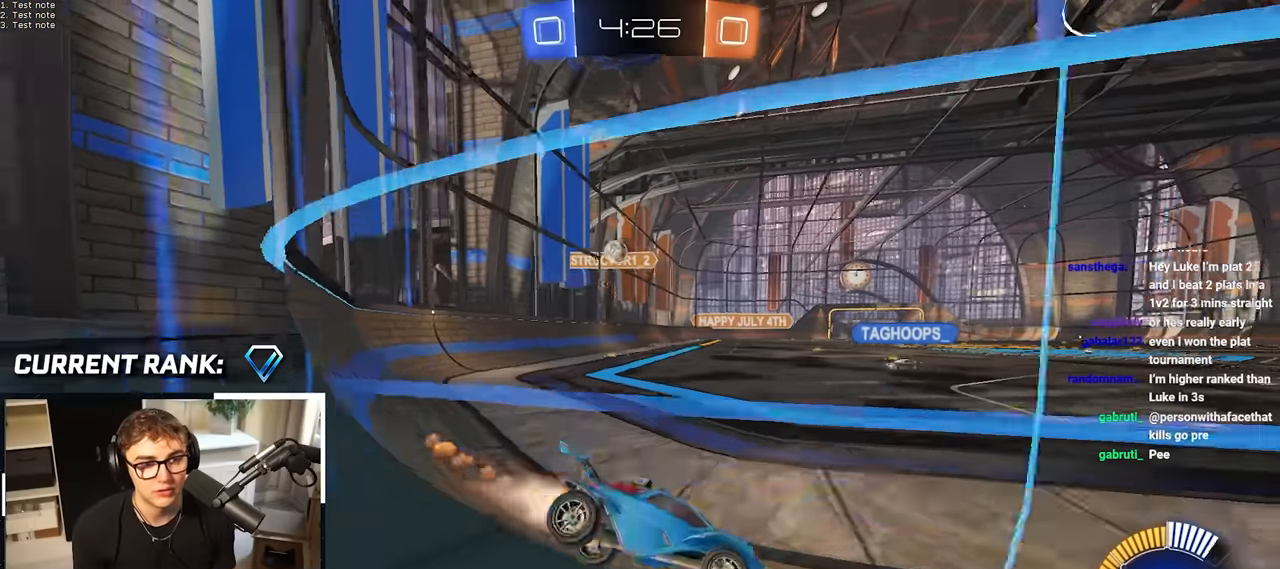
{"buttons": [], "left_stick": "up", "right_stick": "center", "events": [[67, "left_stick", "up"], [83, "L2", "up"]]}
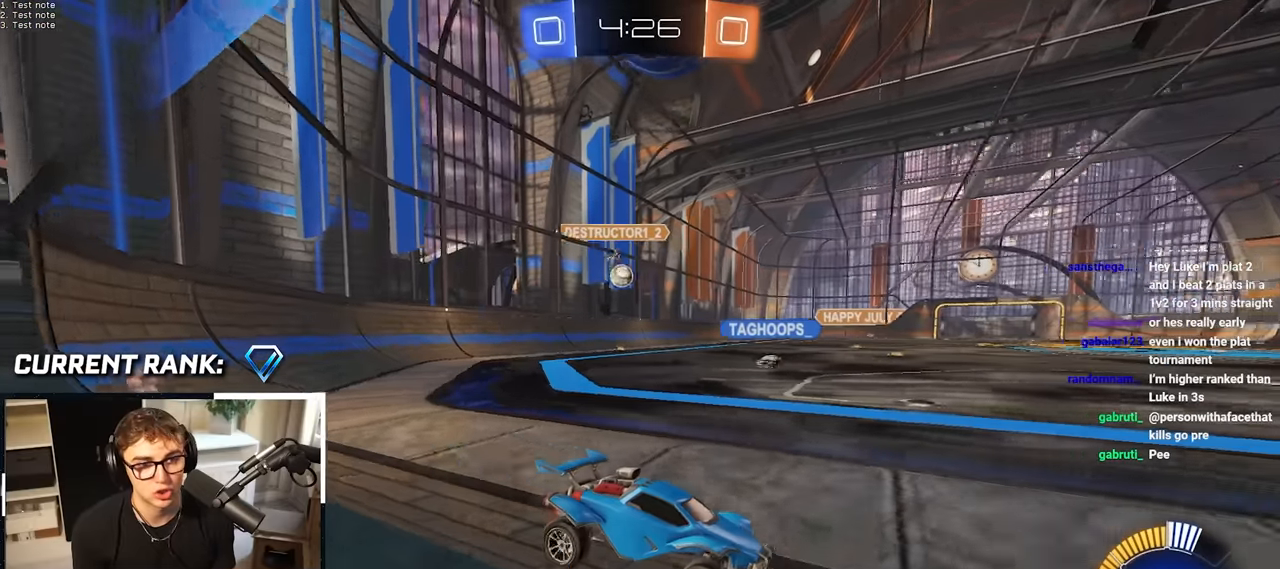
{"buttons": [], "left_stick": "up-right", "right_stick": "center", "events": [[483, "left_stick", "up-right"]]}
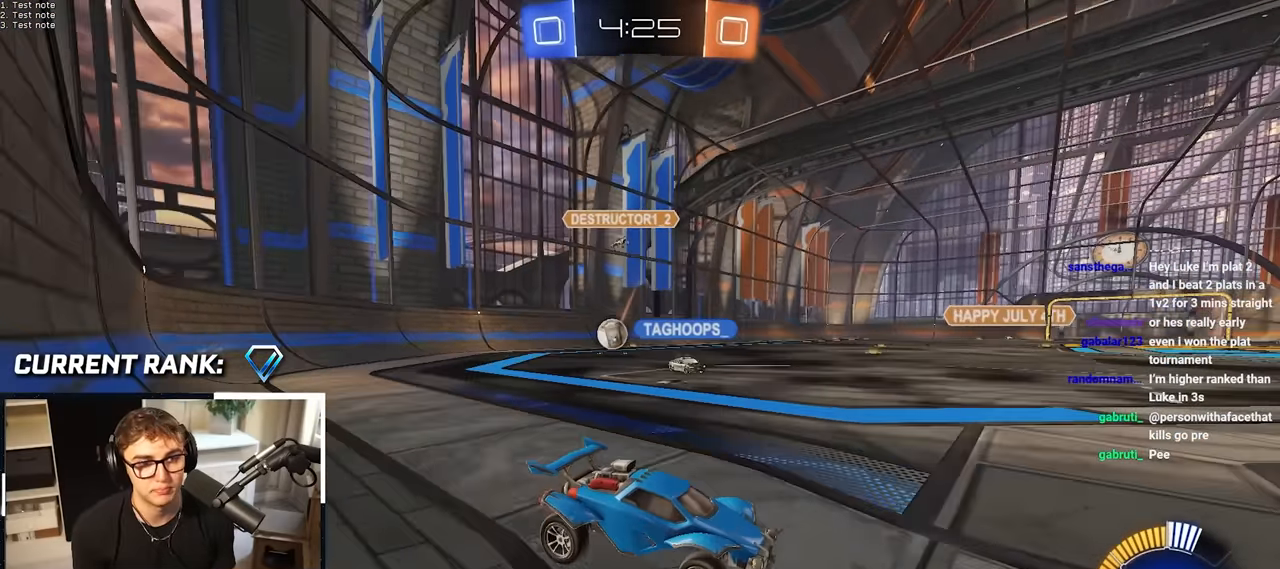
{"buttons": ["R1"], "left_stick": "left", "right_stick": "center", "events": [[367, "left_stick", "left"], [400, "R1", "down"]]}
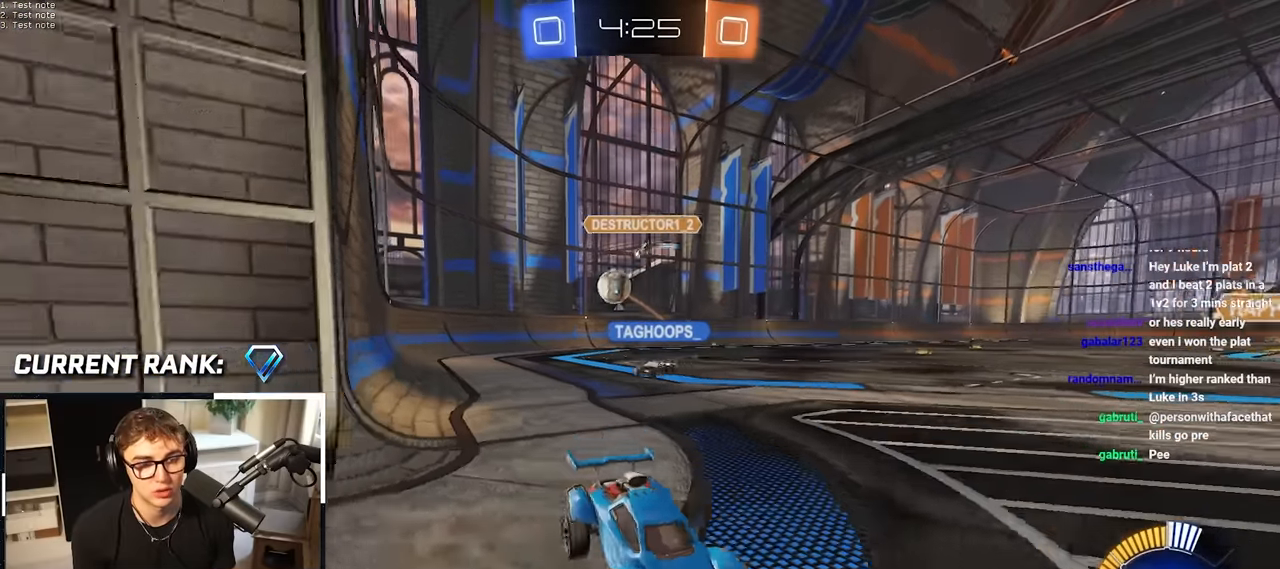
{"buttons": [], "left_stick": "up-left", "right_stick": "center", "events": [[33, "left_stick", "down-left"], [133, "R1", "up"], [233, "left_stick", "down"], [367, "left_stick", "up-left"]]}
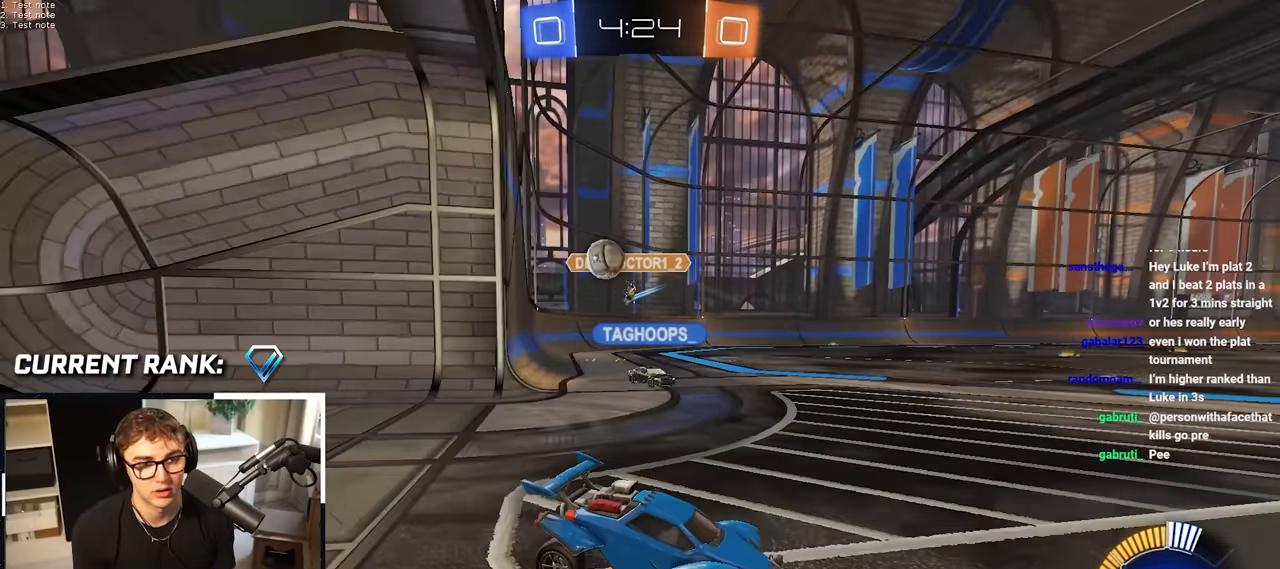
{"buttons": [], "left_stick": "up-left", "right_stick": "center", "events": [[433, "left_stick", "center"], [500, "left_stick", "up-left"]]}
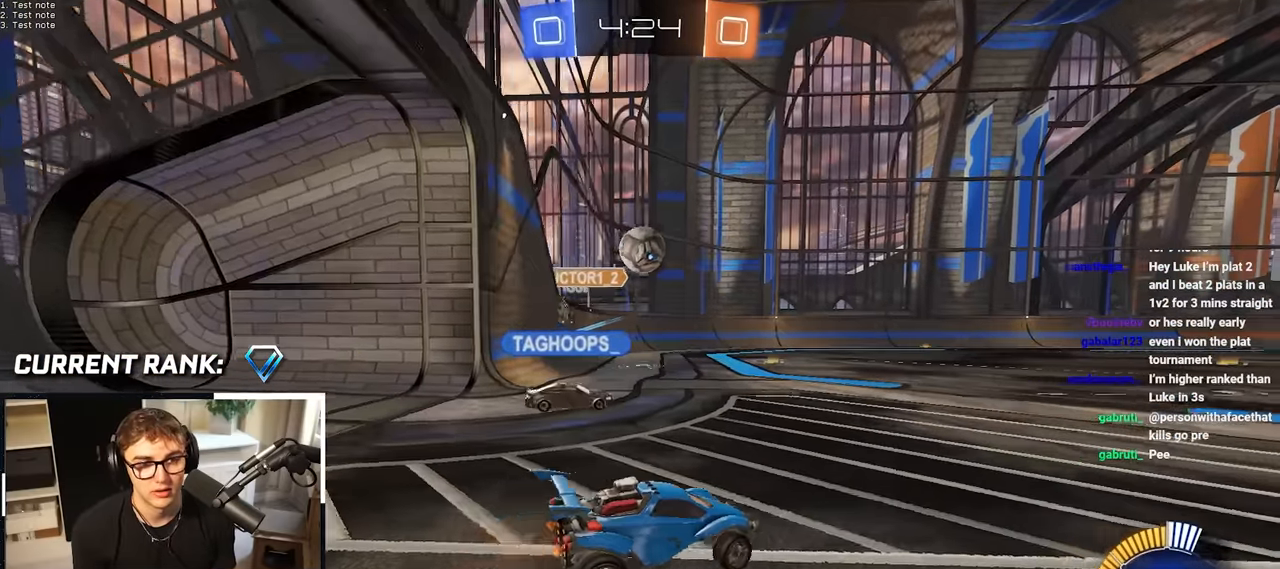
{"buttons": [], "left_stick": "center", "right_stick": "center", "events": [[133, "left_stick", "center"], [367, "left_stick", "up-left"], [500, "left_stick", "center"]]}
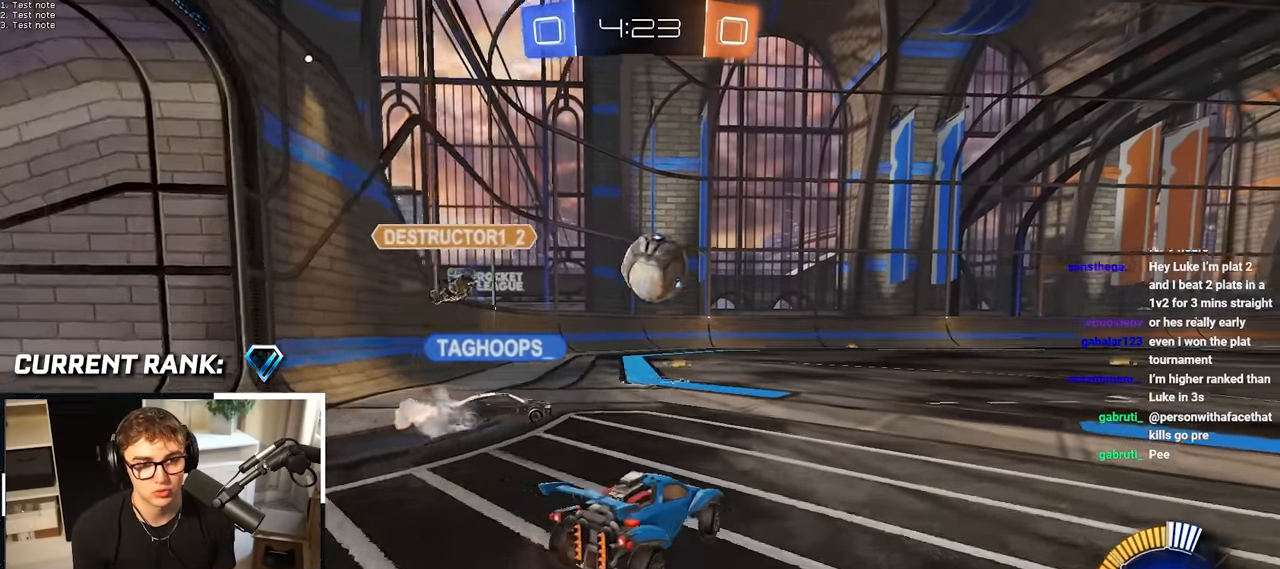
{"buttons": [], "left_stick": "down-left", "right_stick": "center", "events": [[67, "left_stick", "down"], [250, "left_stick", "center"], [367, "left_stick", "down-left"]]}
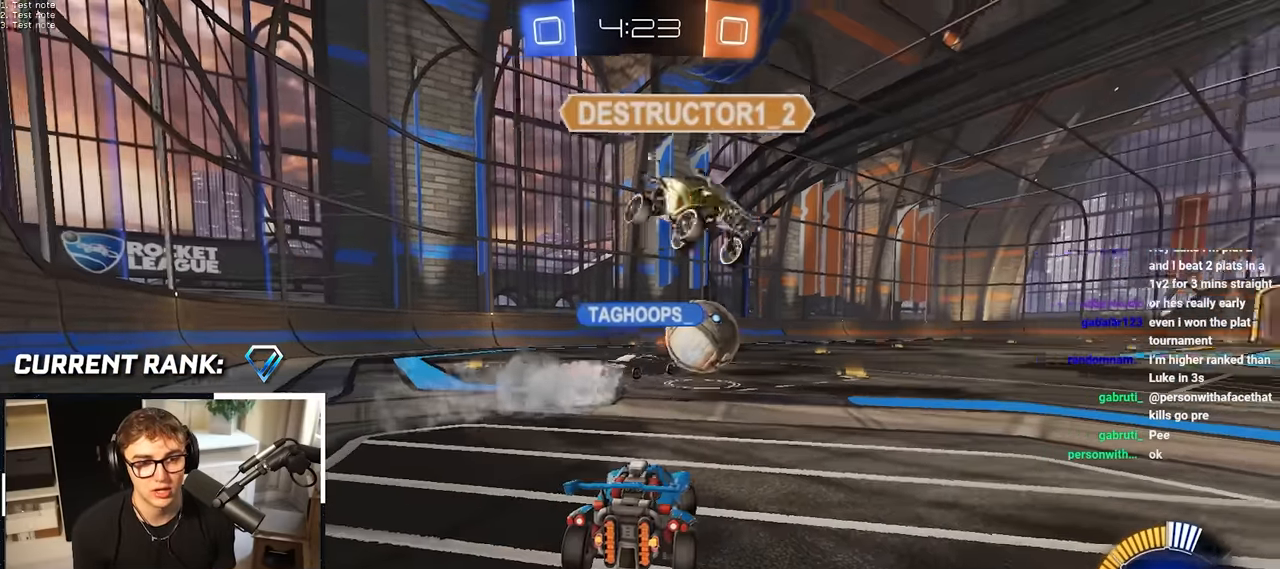
{"buttons": [], "left_stick": "center", "right_stick": "center", "events": [[67, "left_stick", "center"], [150, "left_stick", "down-left"], [317, "left_stick", "center"]]}
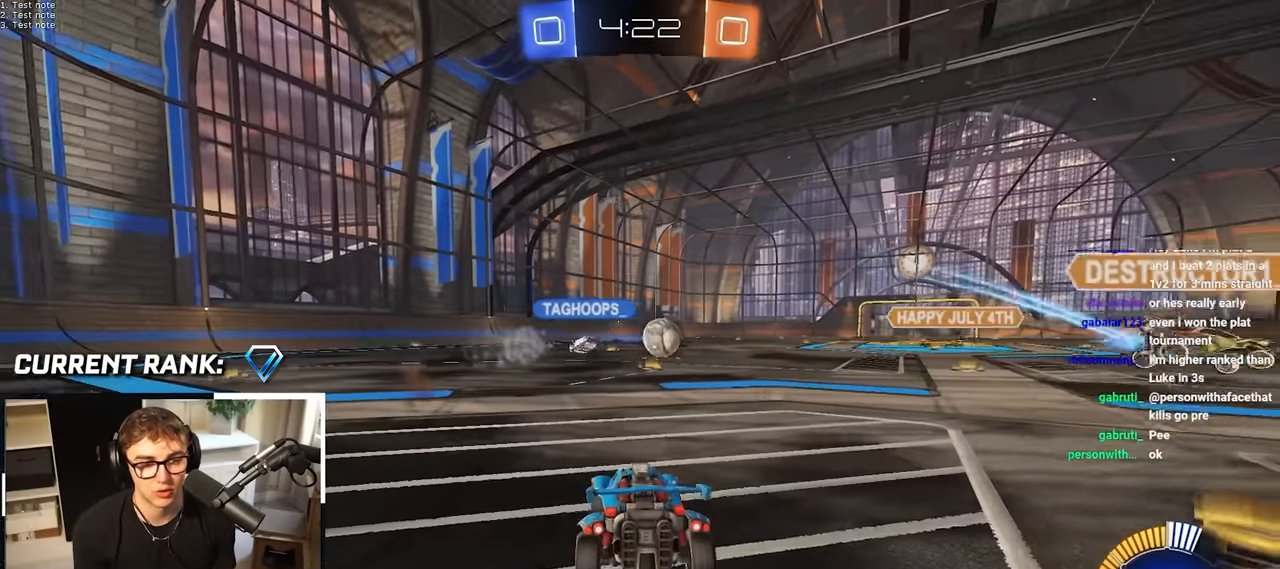
{"buttons": [], "left_stick": "center", "right_stick": "center", "events": []}
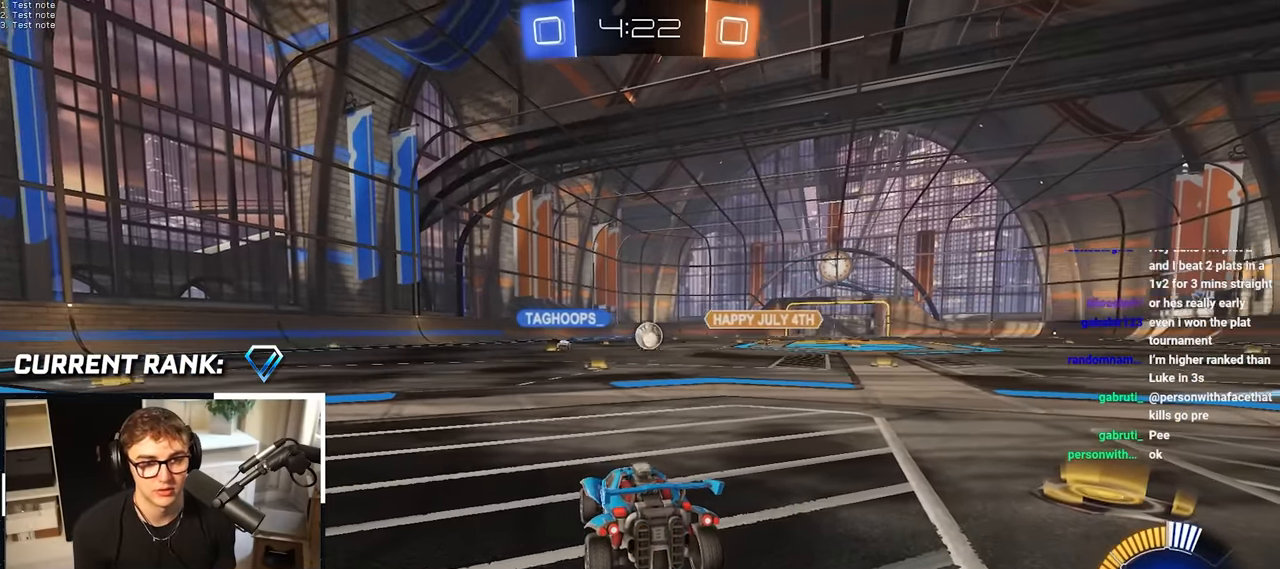
{"buttons": [], "left_stick": "down", "right_stick": "center", "events": [[117, "left_stick", "down-left"], [217, "left_stick", "down"]]}
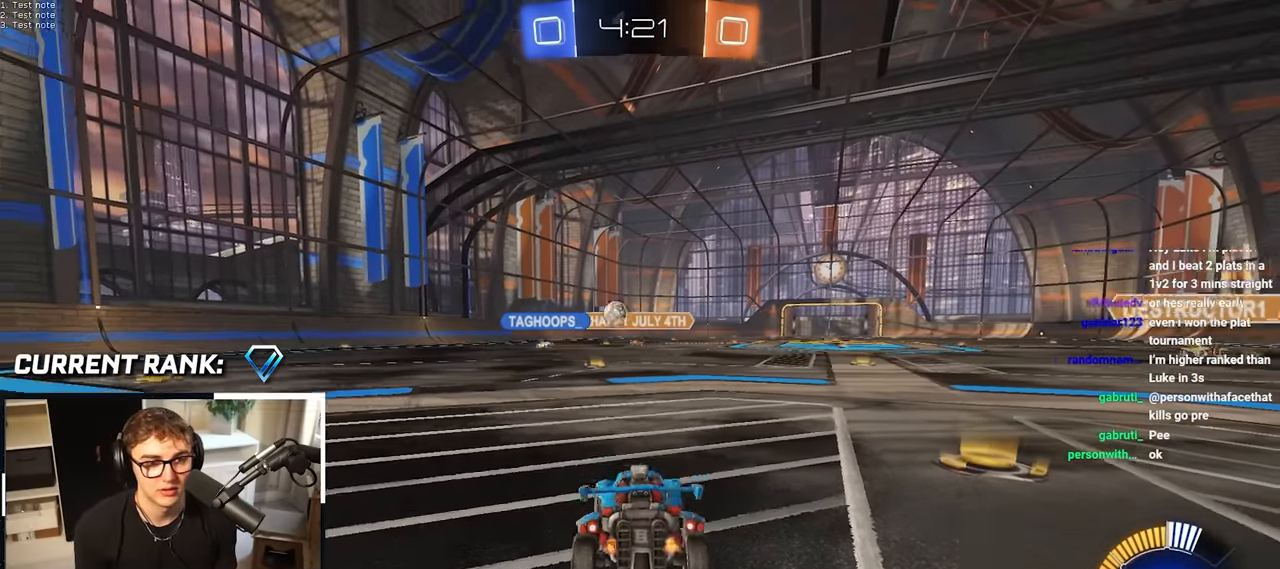
{"buttons": [], "left_stick": "down-right", "right_stick": "center", "events": [[433, "left_stick", "down-right"]]}
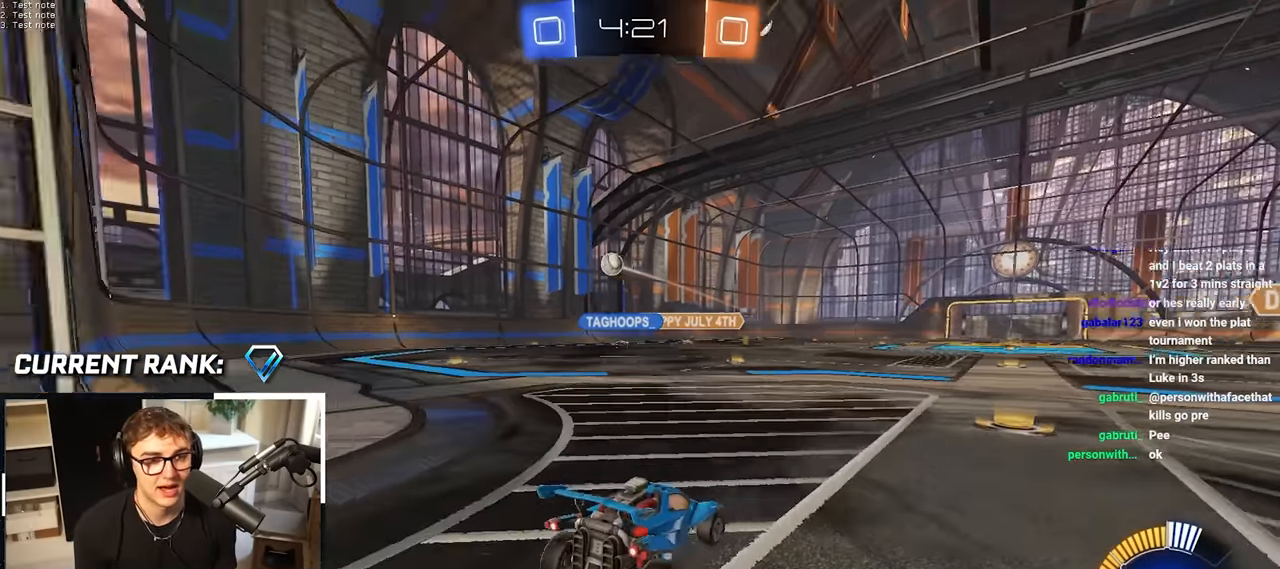
{"buttons": [], "left_stick": "down", "right_stick": "center", "events": [[367, "left_stick", "down"]]}
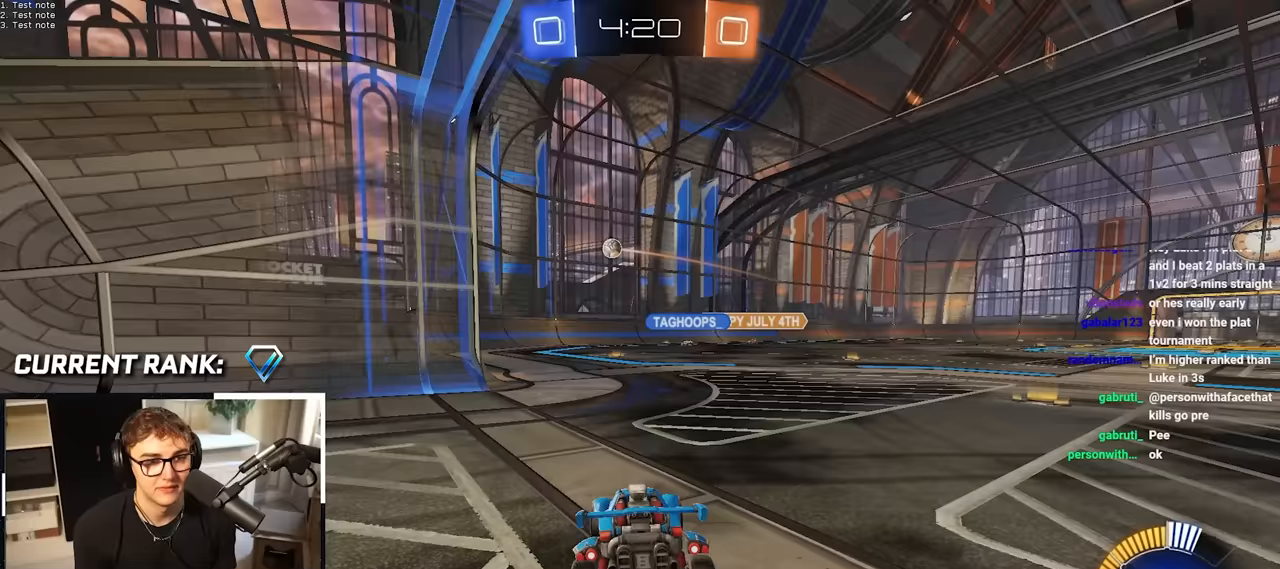
{"buttons": [], "left_stick": "center", "right_stick": "center", "events": [[83, "left_stick", "up"], [367, "left_stick", "center"]]}
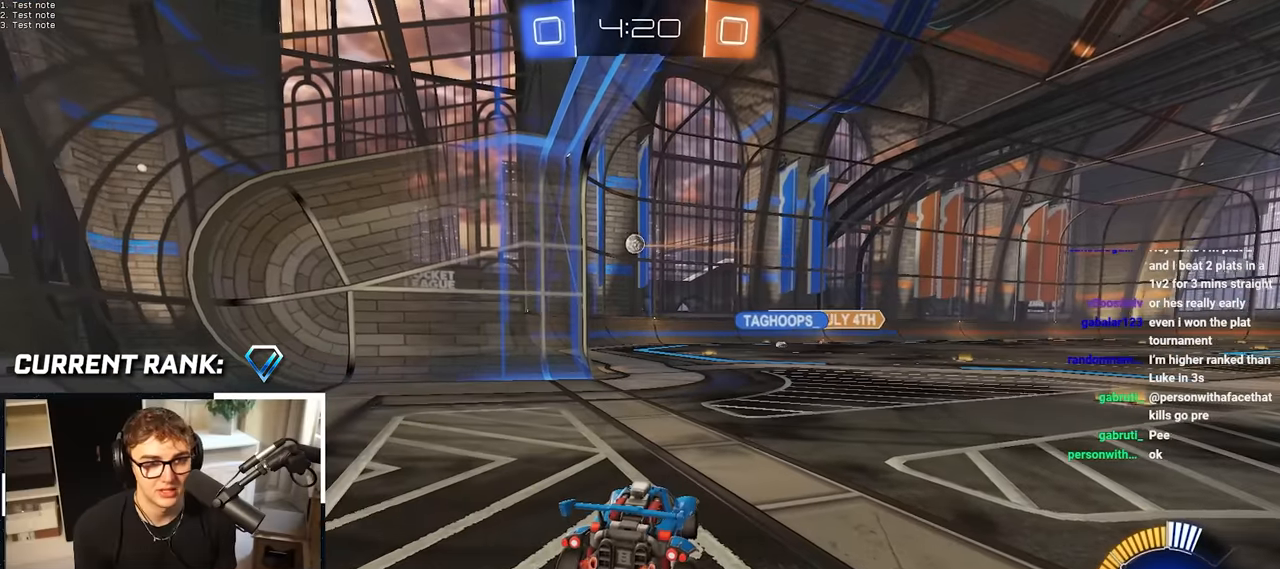
{"buttons": [], "left_stick": "up-left", "right_stick": "center", "events": [[383, "left_stick", "up-left"]]}